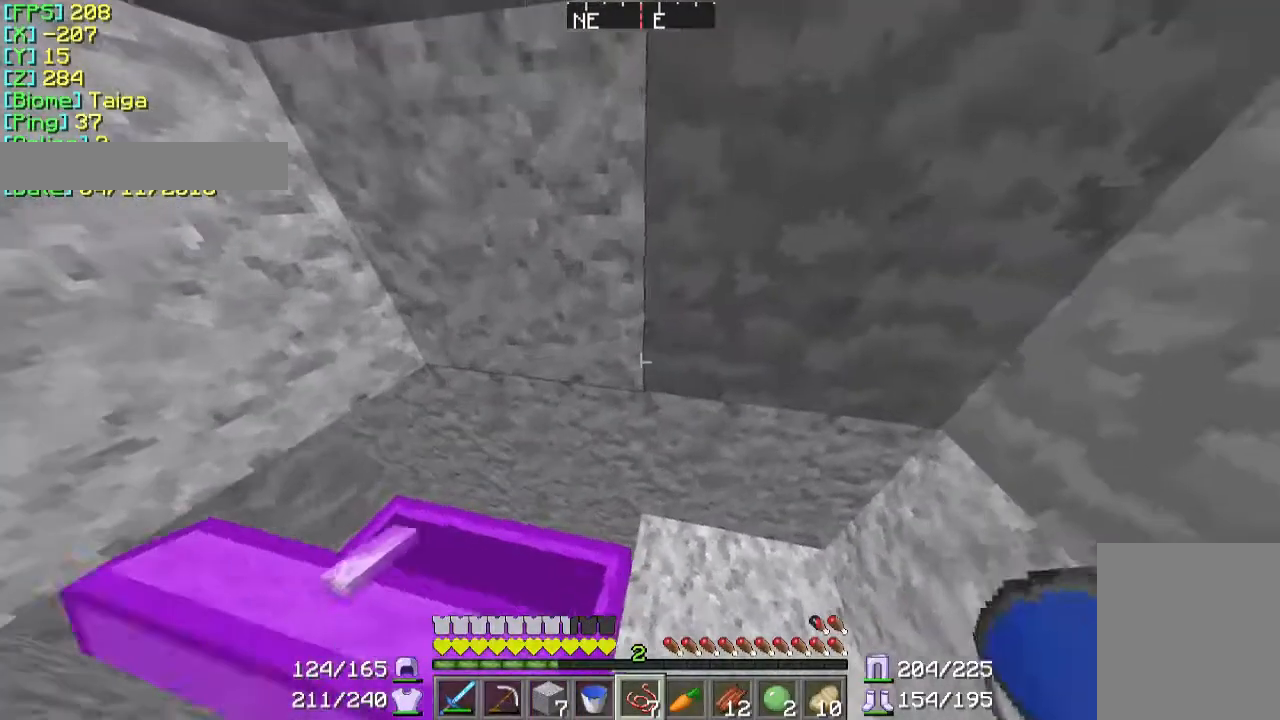
Gameplay with keyboard and mouse; each line is a JSON object with the keys and mouse buttons held at the frame after it. "events" lists presses ("down") and releases ("up") of "a", "d", "s", "w", "mouse_left" and "mouse_right" between this image and that frame as [ms after this image, input, new state], when the widget could be followed in between. "mouse_left", "mouse_right" = the "left", "right" buttons of the "mouse" list. No other keys are recorded. Fast repeated clicks can show as one long hold. Mouse movement is not recorded.
{"keys": ["s"], "mouse": [], "events": [[33, "a", "up"], [367, "d", "down"], [500, "d", "up"]]}
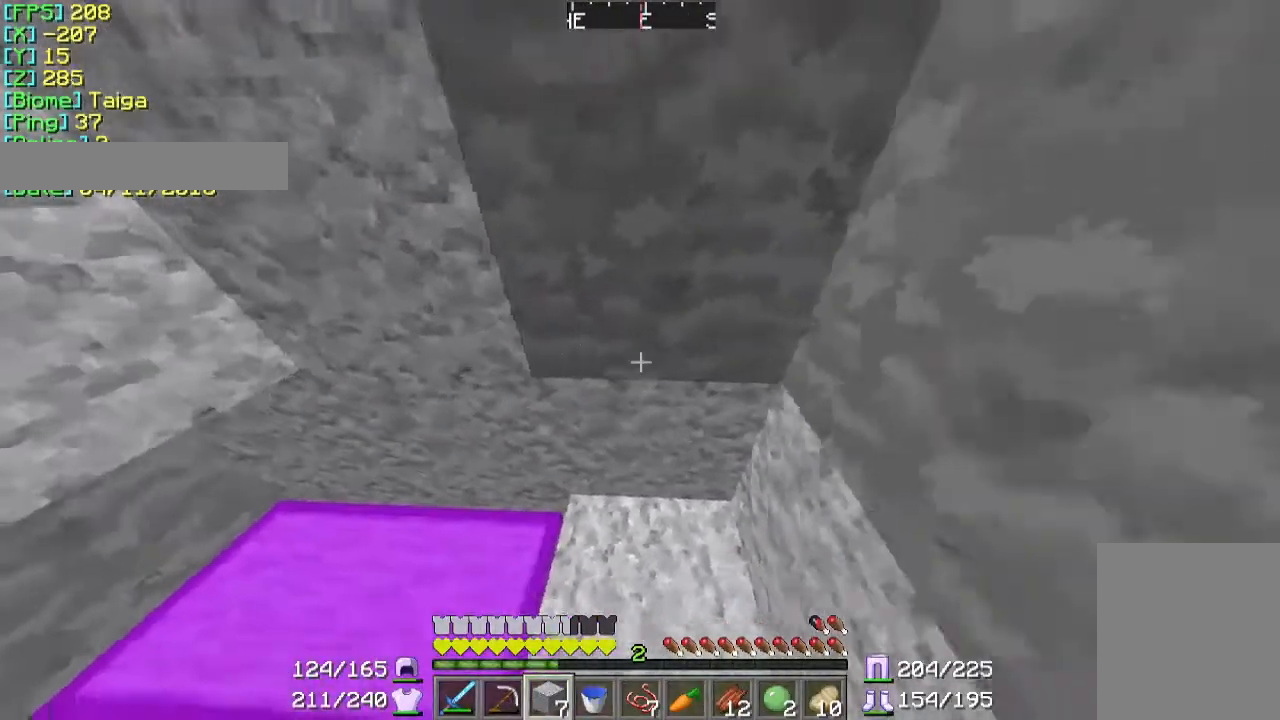
{"keys": ["s"], "mouse": ["right"], "events": [[367, "mouse_right", "down"], [433, "mouse_right", "up"], [500, "mouse_right", "down"]]}
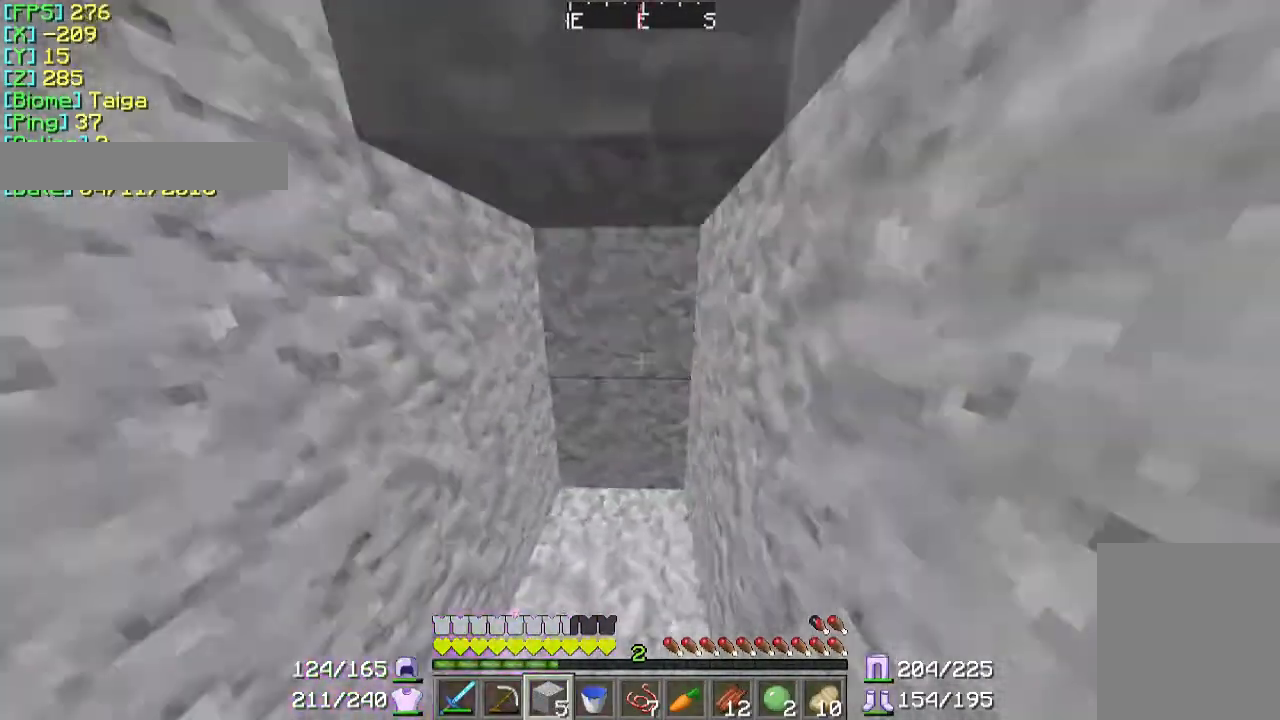
{"keys": ["s"], "mouse": [], "events": [[100, "mouse_right", "up"]]}
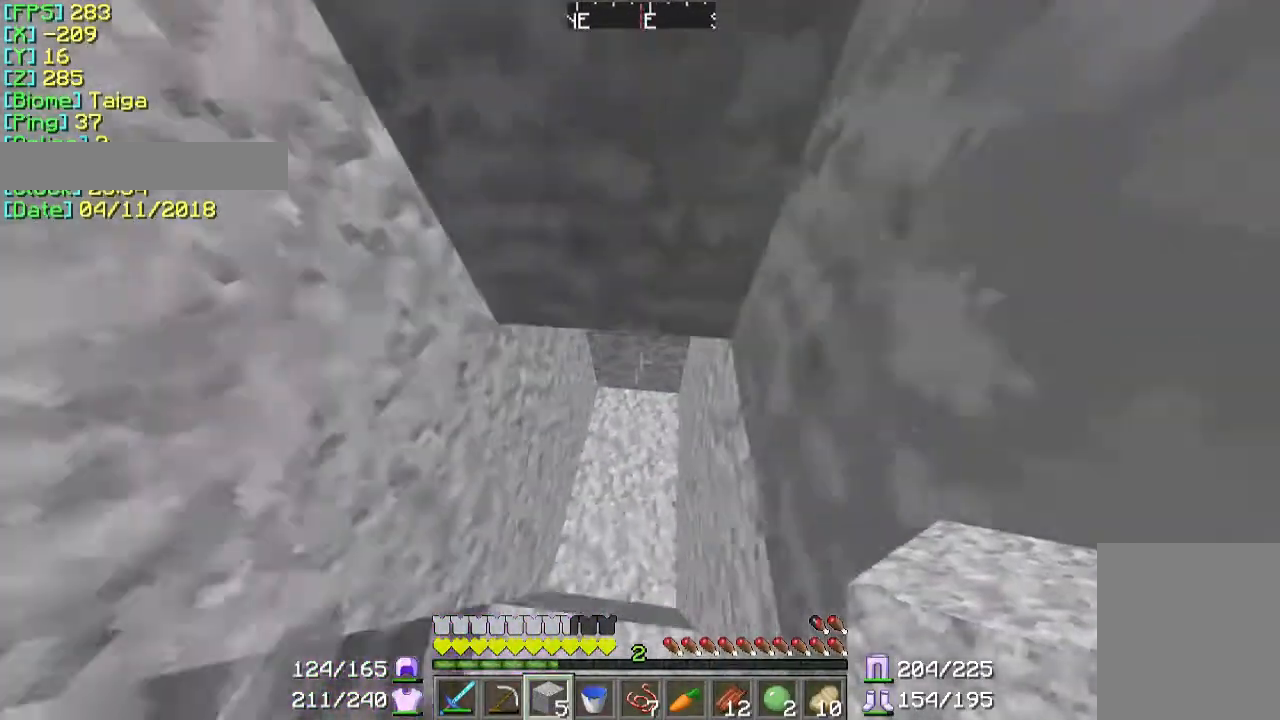
{"keys": [], "mouse": [], "events": [[200, "mouse_right", "down"], [300, "mouse_right", "up"], [400, "s", "up"]]}
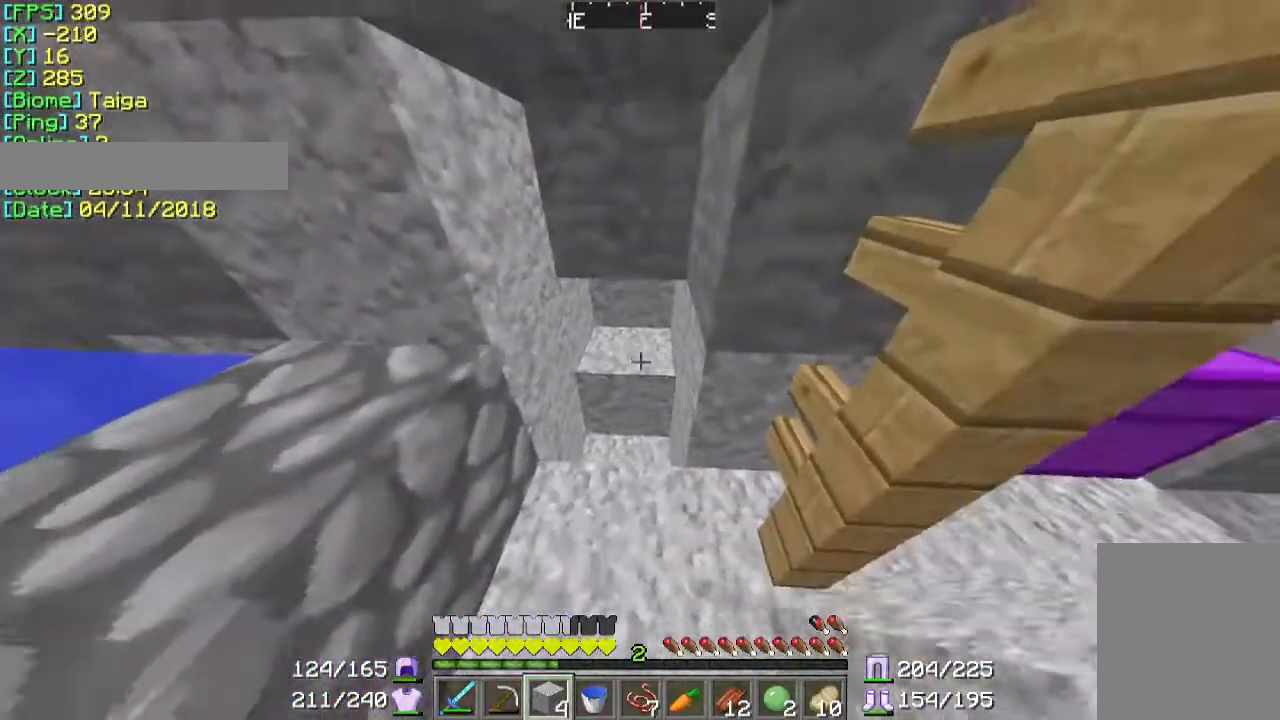
{"keys": ["w"], "mouse": ["left"], "events": [[400, "mouse_left", "down"], [500, "w", "down"]]}
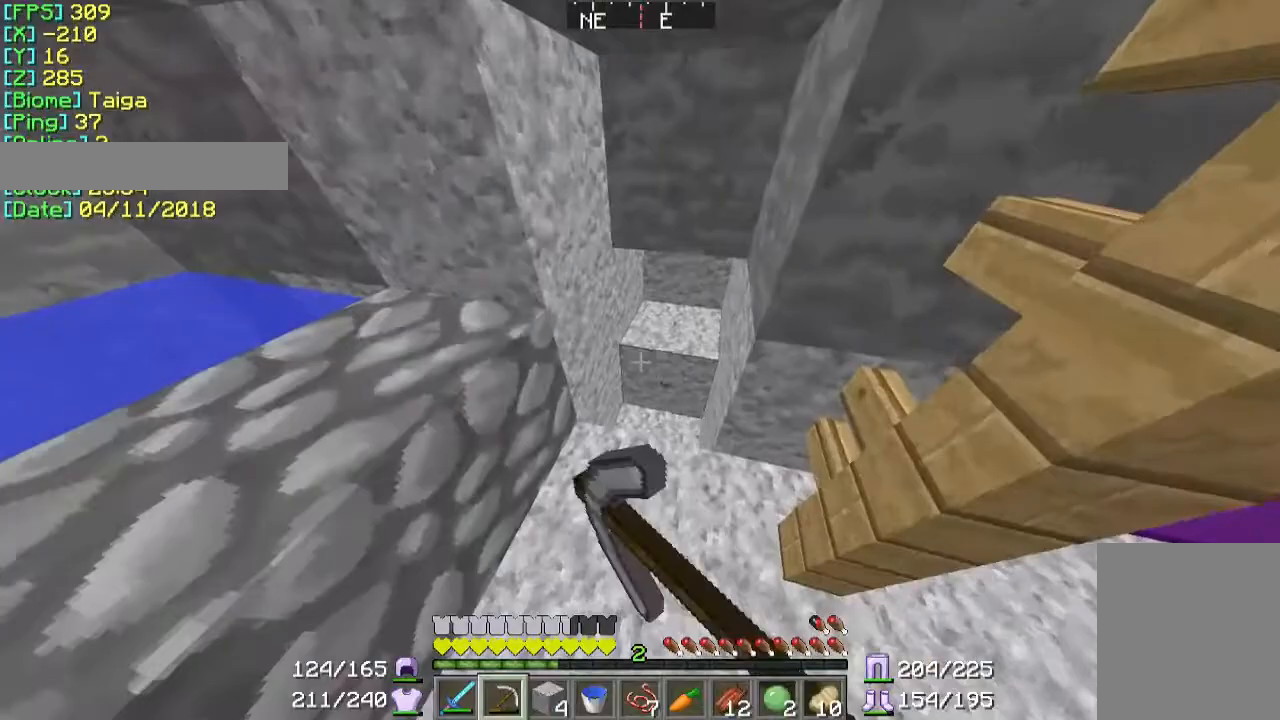
{"keys": ["w"], "mouse": ["left"], "events": []}
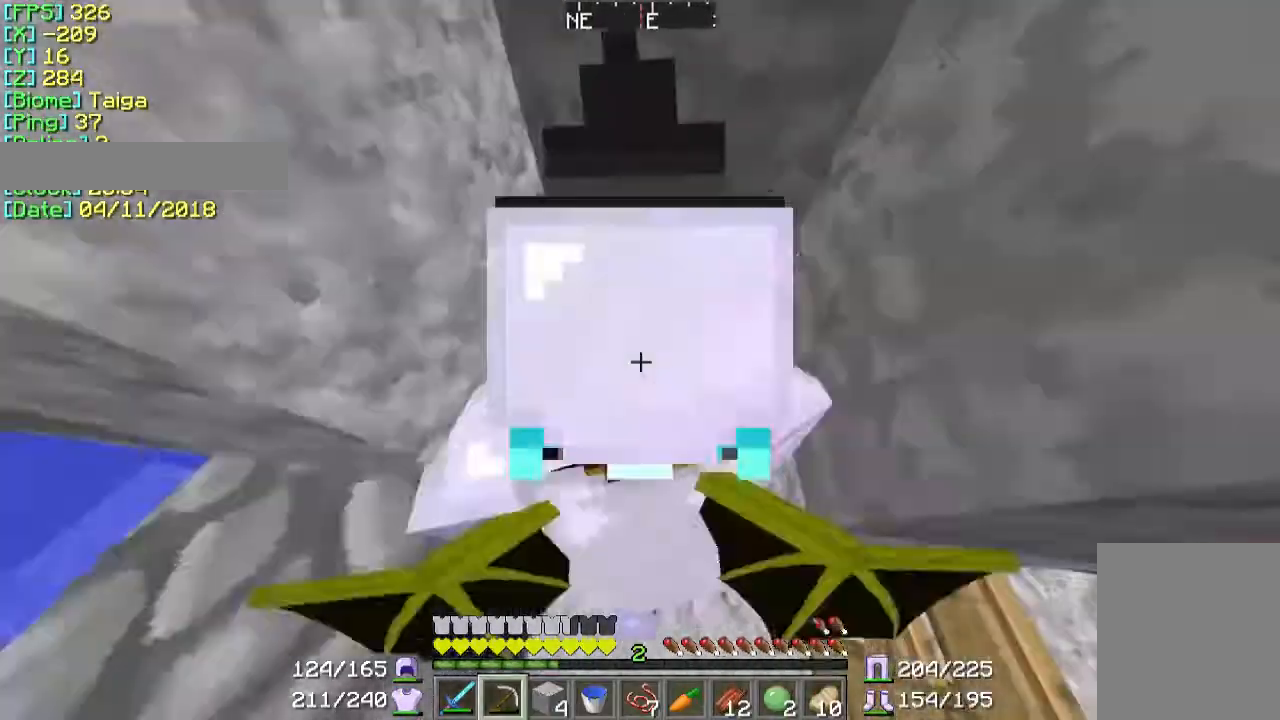
{"keys": ["w"], "mouse": ["left"], "events": []}
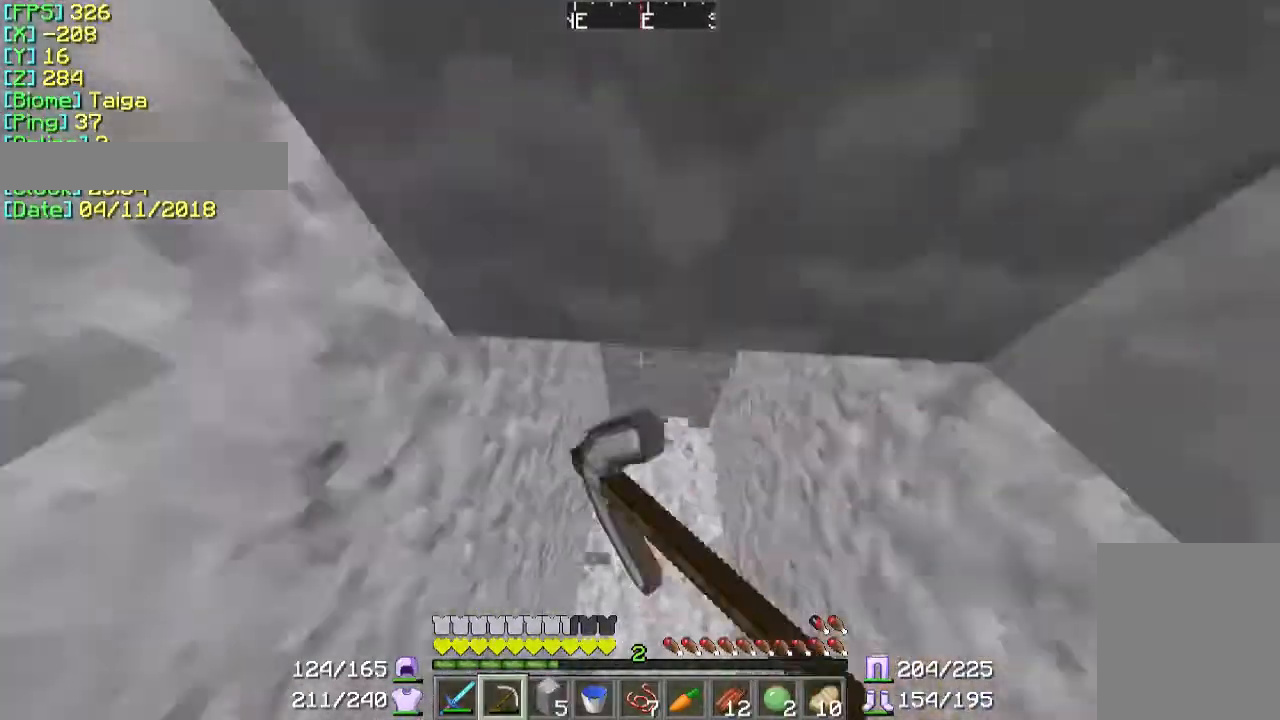
{"keys": ["w"], "mouse": ["left"], "events": []}
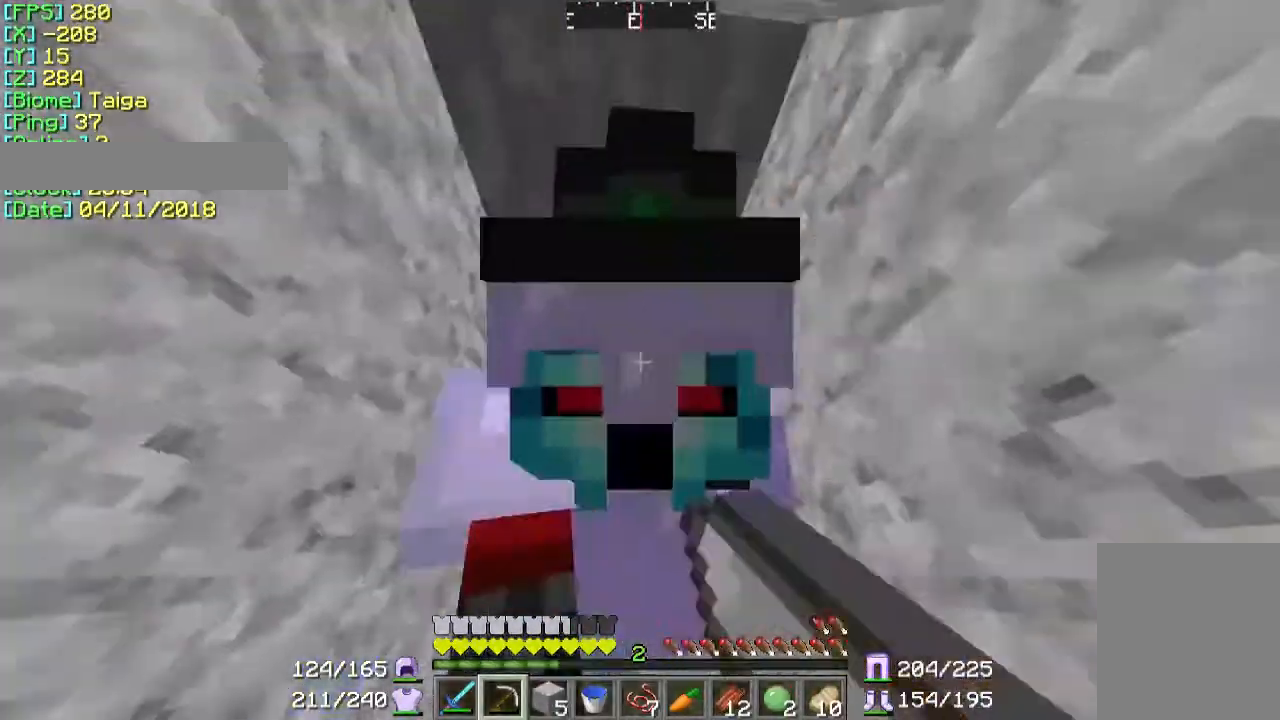
{"keys": ["d", "w"], "mouse": ["left"], "events": [[300, "d", "down"]]}
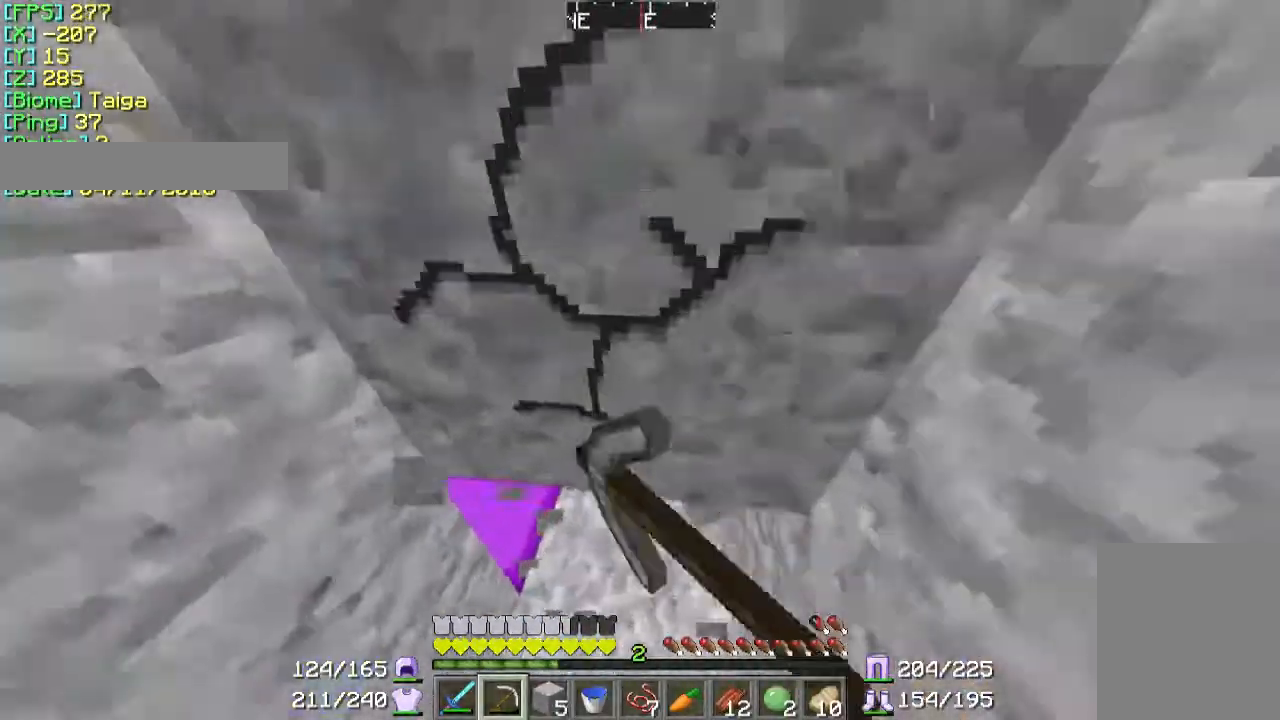
{"keys": [], "mouse": [], "events": [[433, "d", "up"], [433, "mouse_left", "up"], [433, "w", "up"]]}